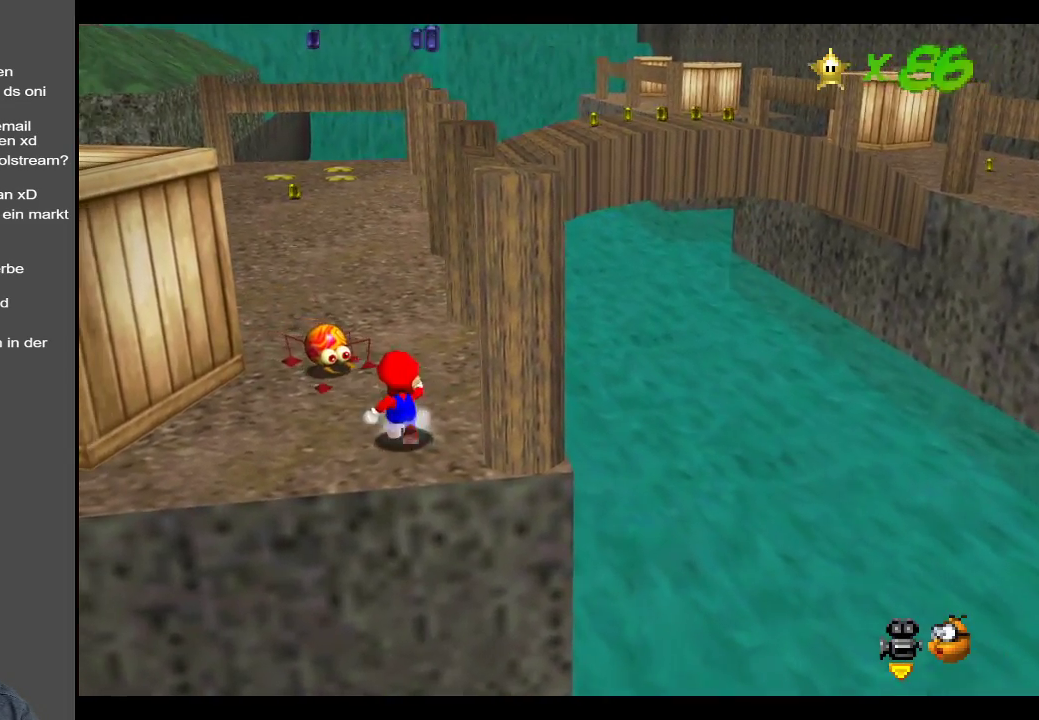
Gameplay with a controller (Xbox layout); each line is a JSON object with the inputs held at the frame after it. "events" lists button and stick changes between this image and that frame as [ms after this image, input, new state], when the widget could be followed in between. Not read: L3 R3.
{"buttons": [], "left_stick": "up", "right_stick": "center", "events": [[183, "A", "down"], [333, "A", "up"]]}
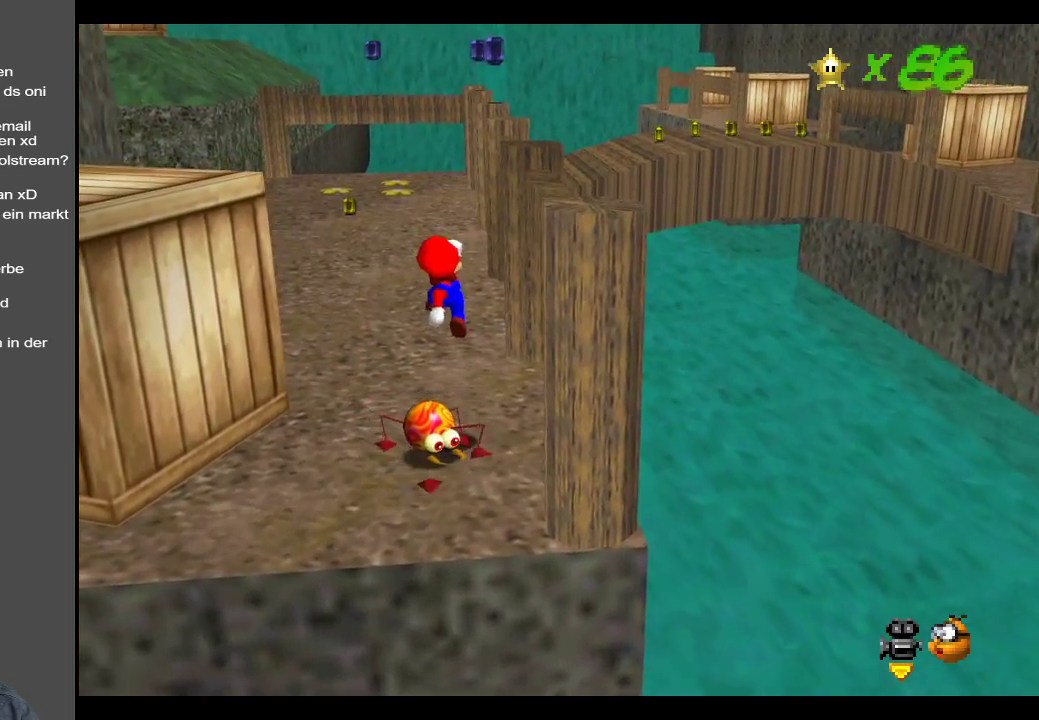
{"buttons": ["A"], "left_stick": "up", "right_stick": "center", "events": [[383, "A", "down"]]}
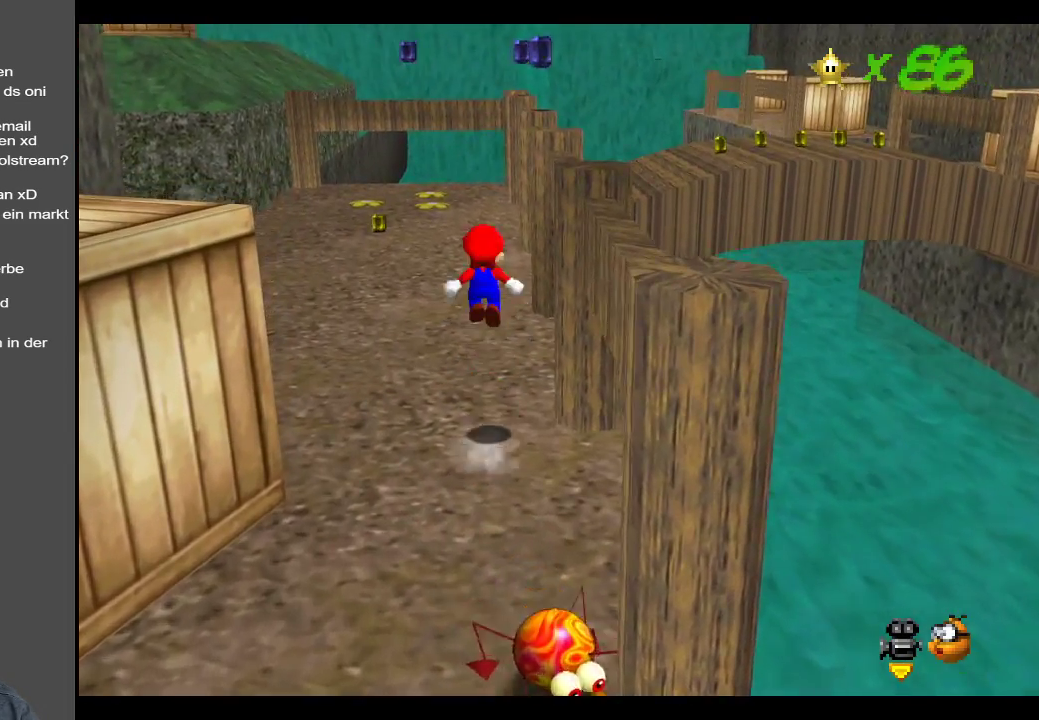
{"buttons": ["A"], "left_stick": "up-right", "right_stick": "center", "events": [[417, "left_stick", "up-right"]]}
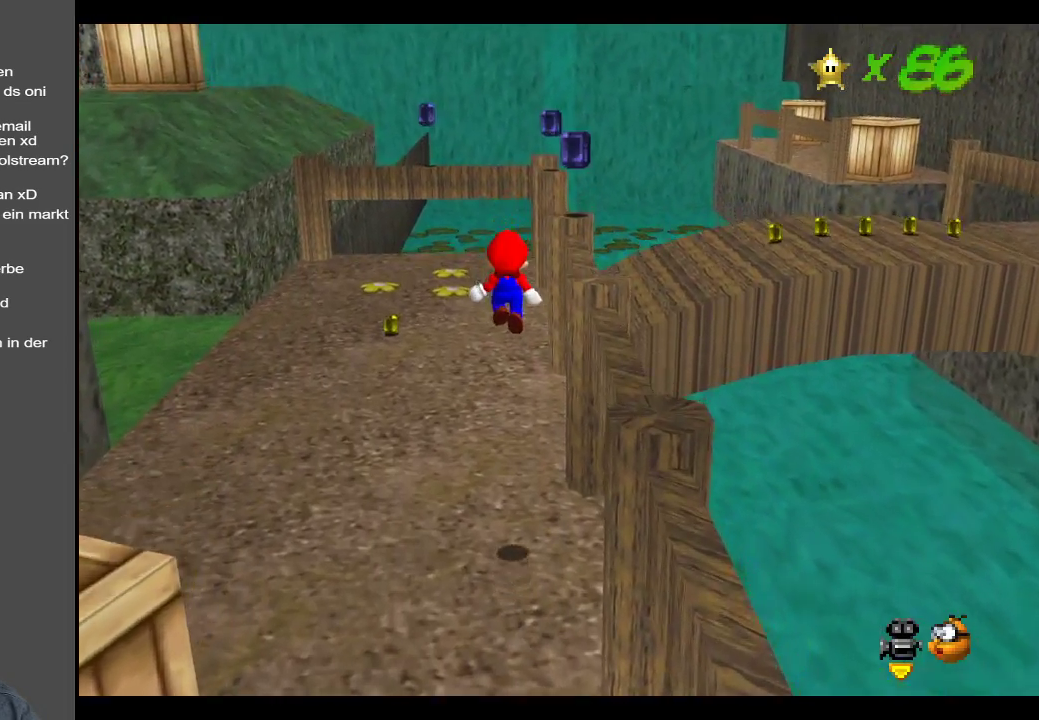
{"buttons": ["A"], "left_stick": "up-right", "right_stick": "center", "events": [[33, "A", "up"], [417, "A", "down"]]}
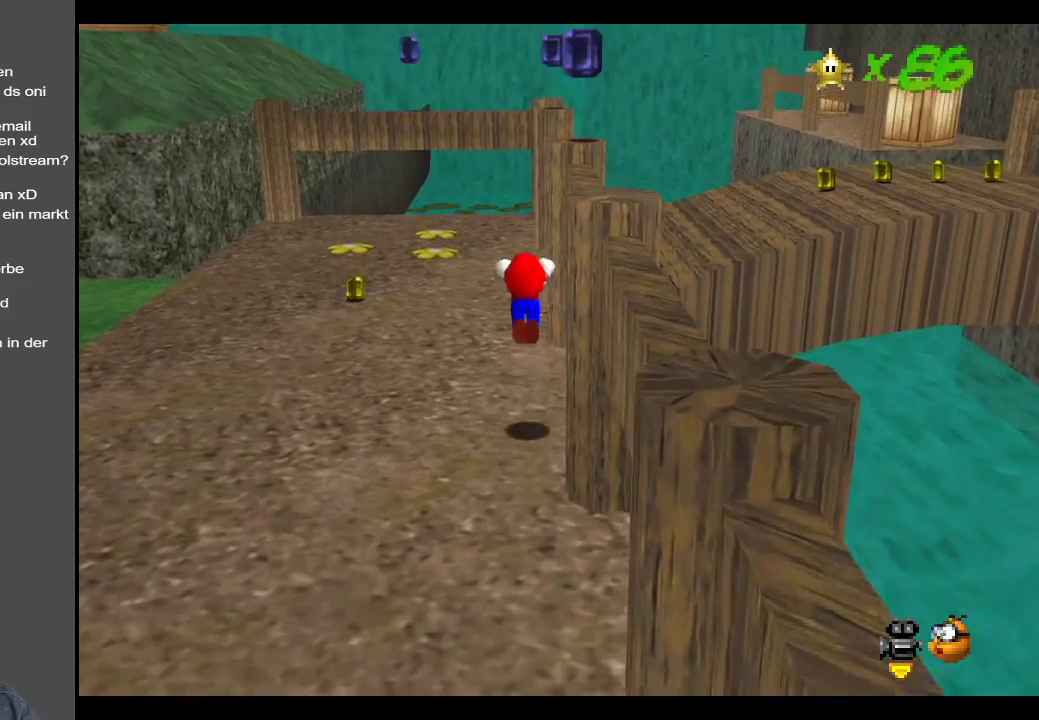
{"buttons": ["A"], "left_stick": "right", "right_stick": "center", "events": [[33, "left_stick", "down-right"], [383, "left_stick", "right"]]}
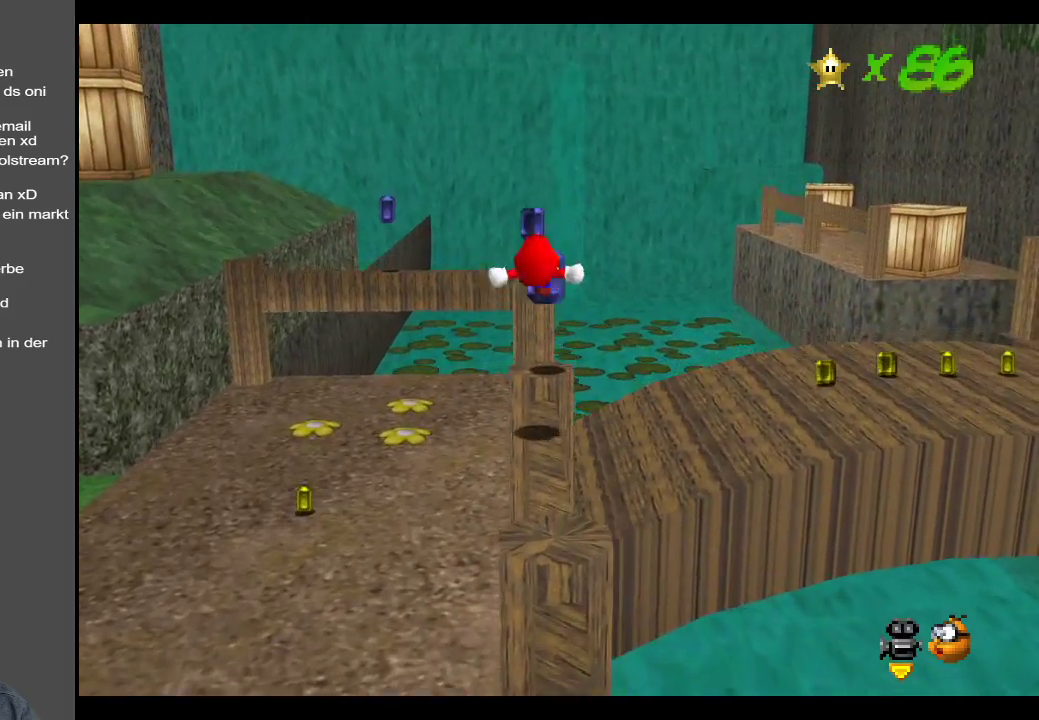
{"buttons": [], "left_stick": "up", "right_stick": "center", "events": [[50, "left_stick", "up"], [83, "A", "up"], [133, "left_stick", "center"], [417, "left_stick", "up"]]}
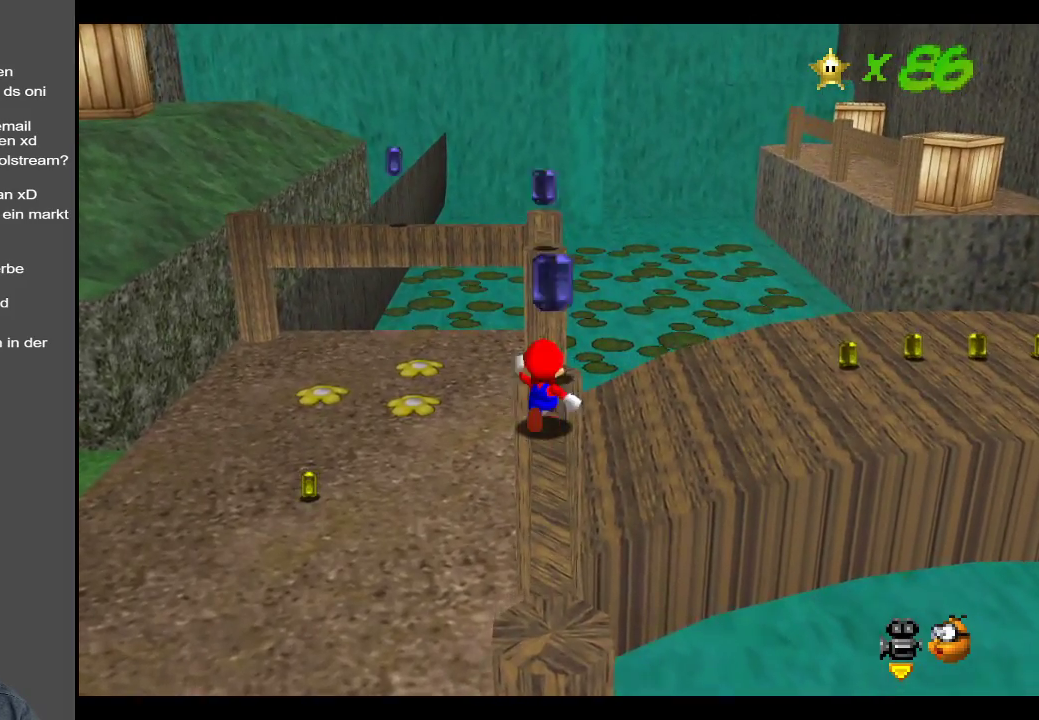
{"buttons": ["A"], "left_stick": "up", "right_stick": "center", "events": [[500, "A", "down"]]}
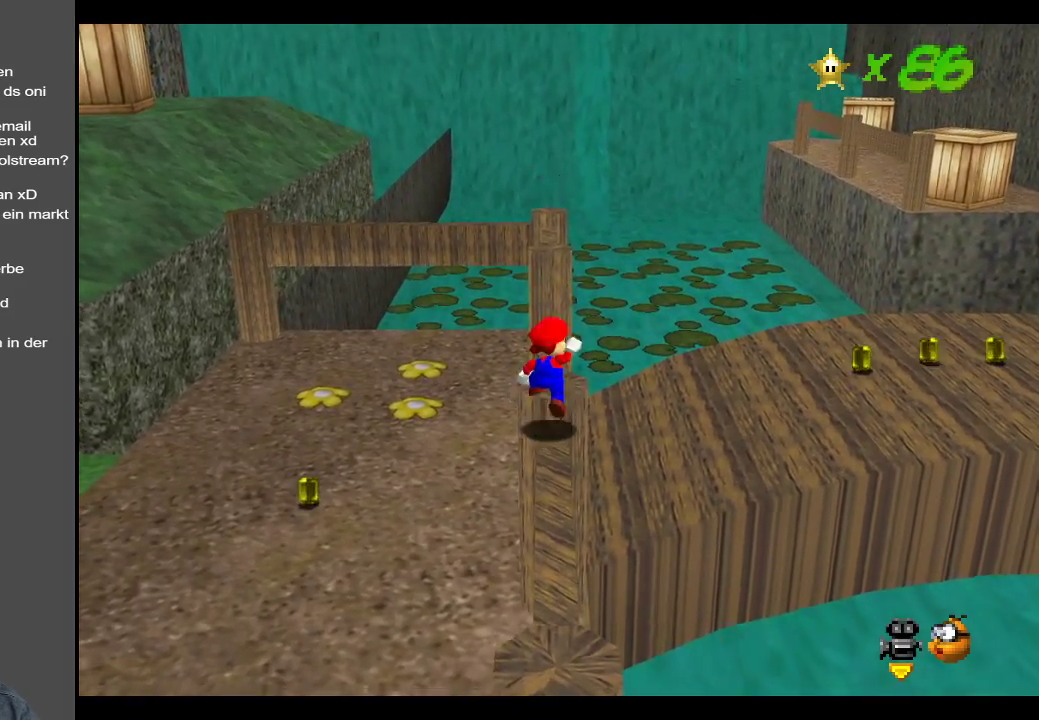
{"buttons": [], "left_stick": "down-left", "right_stick": "center", "events": [[133, "A", "up"], [133, "left_stick", "center"], [217, "left_stick", "down-left"]]}
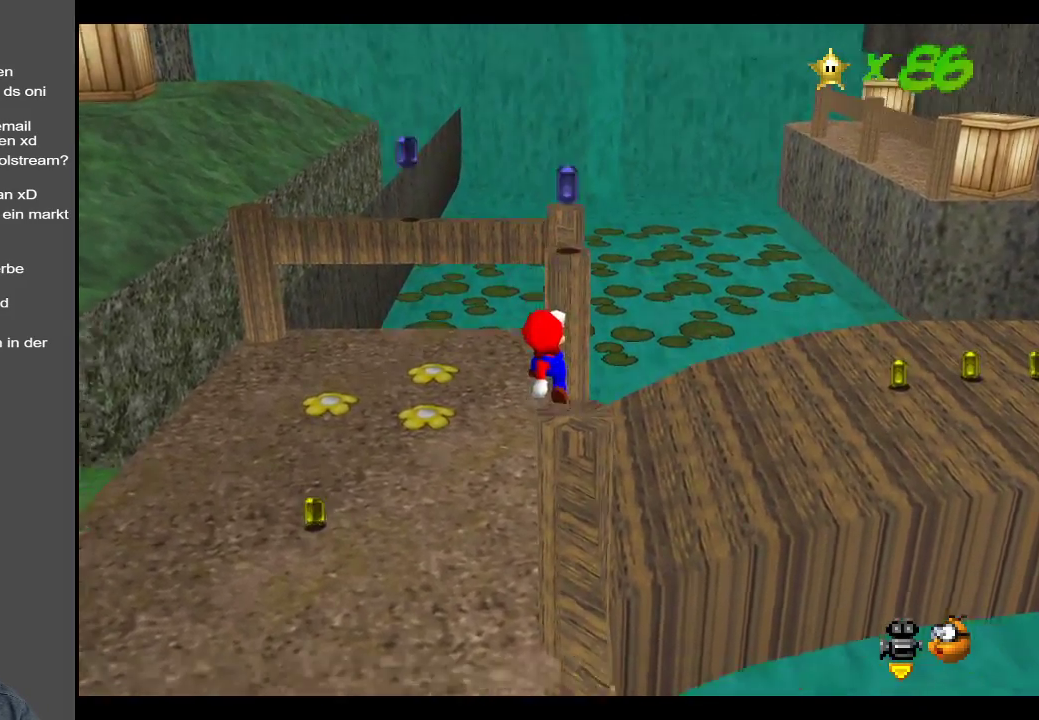
{"buttons": ["B"], "left_stick": "up-left", "right_stick": "center", "events": [[50, "B", "down"], [133, "left_stick", "left"], [150, "B", "up"], [267, "B", "down"], [283, "left_stick", "up-left"], [383, "B", "up"], [483, "B", "down"]]}
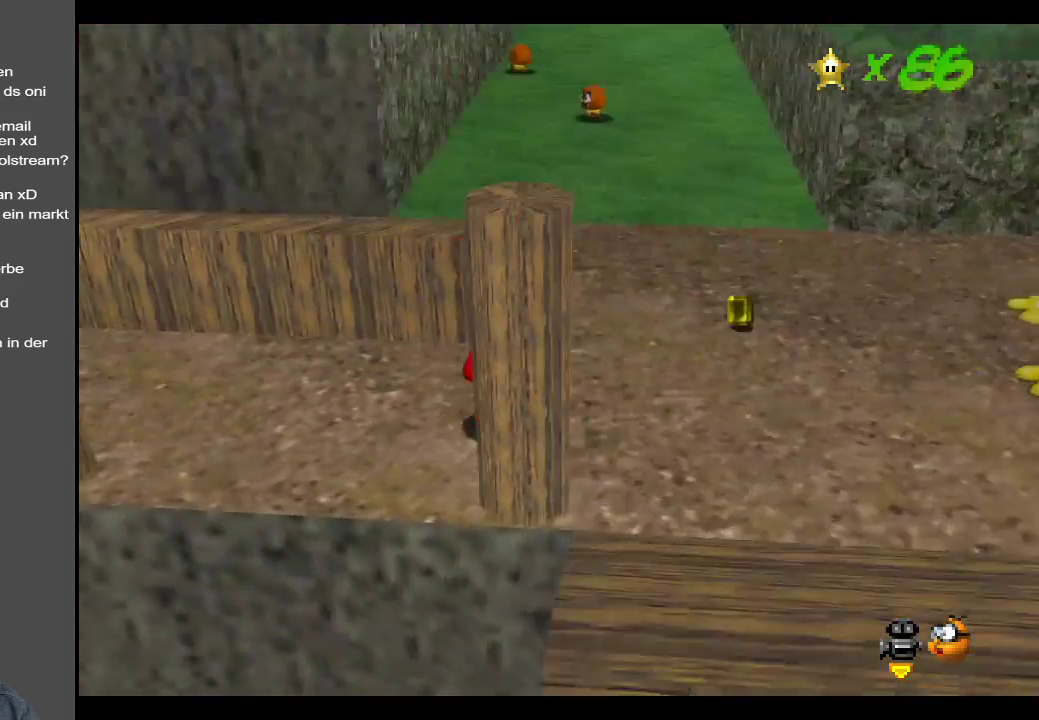
{"buttons": [], "left_stick": "up-right", "right_stick": "center", "events": [[50, "left_stick", "up"], [100, "B", "up"], [183, "B", "down"], [283, "B", "up"], [483, "left_stick", "up-right"]]}
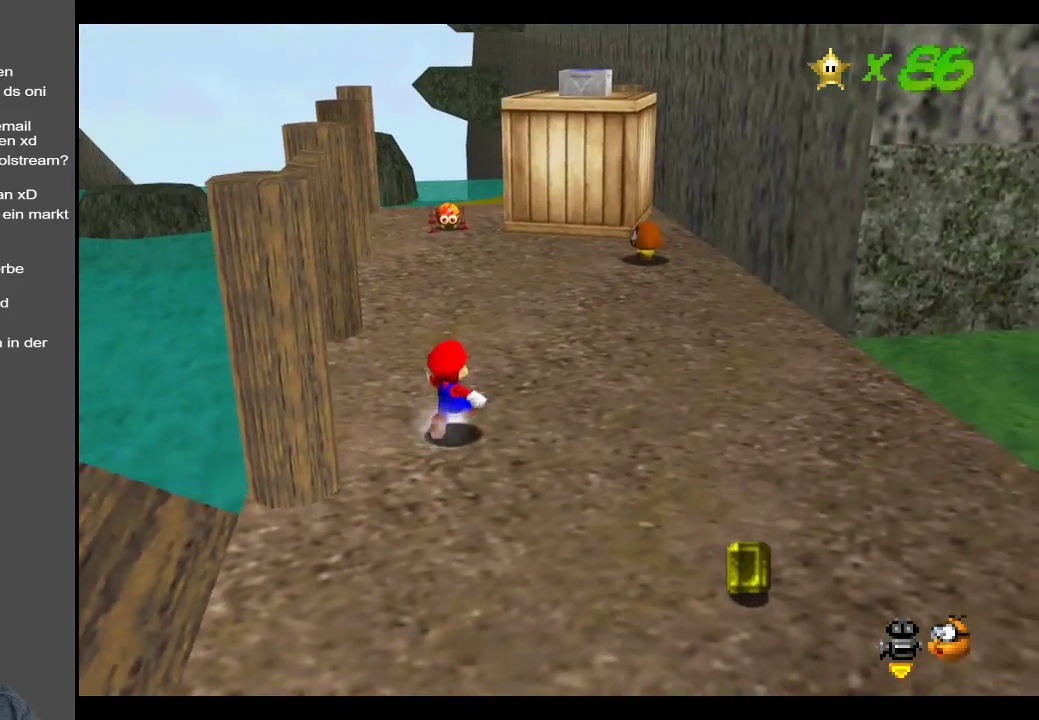
{"buttons": [], "left_stick": "up-right", "right_stick": "center", "events": []}
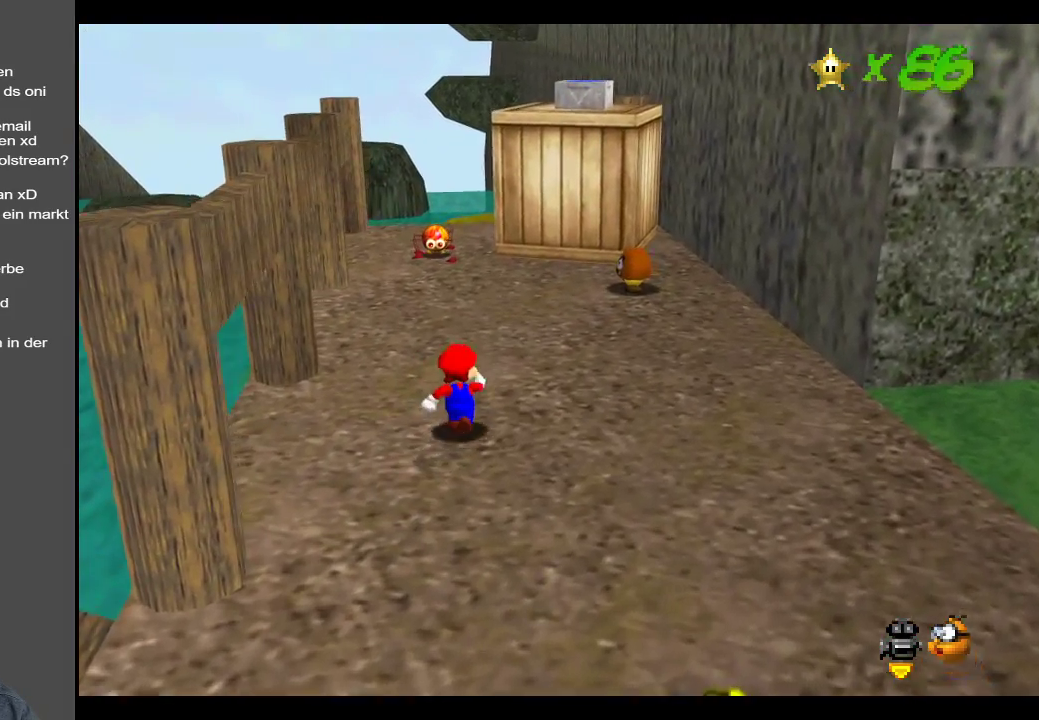
{"buttons": [], "left_stick": "up-right", "right_stick": "center", "events": [[217, "A", "down"], [350, "A", "up"]]}
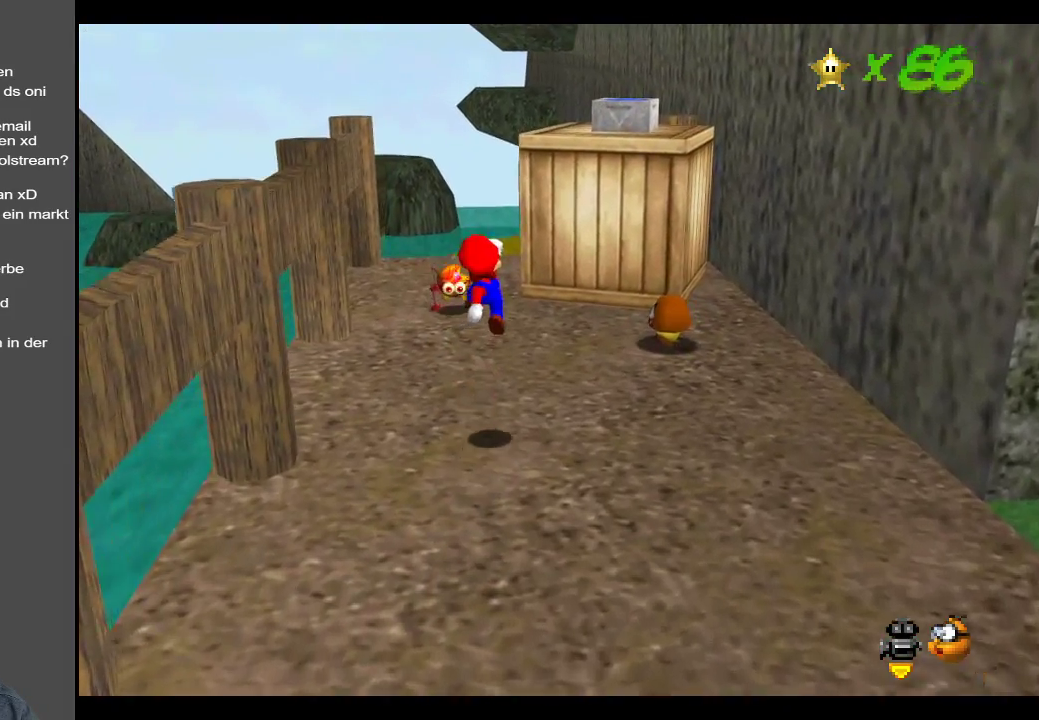
{"buttons": ["A"], "left_stick": "up-right", "right_stick": "center", "events": [[350, "A", "down"]]}
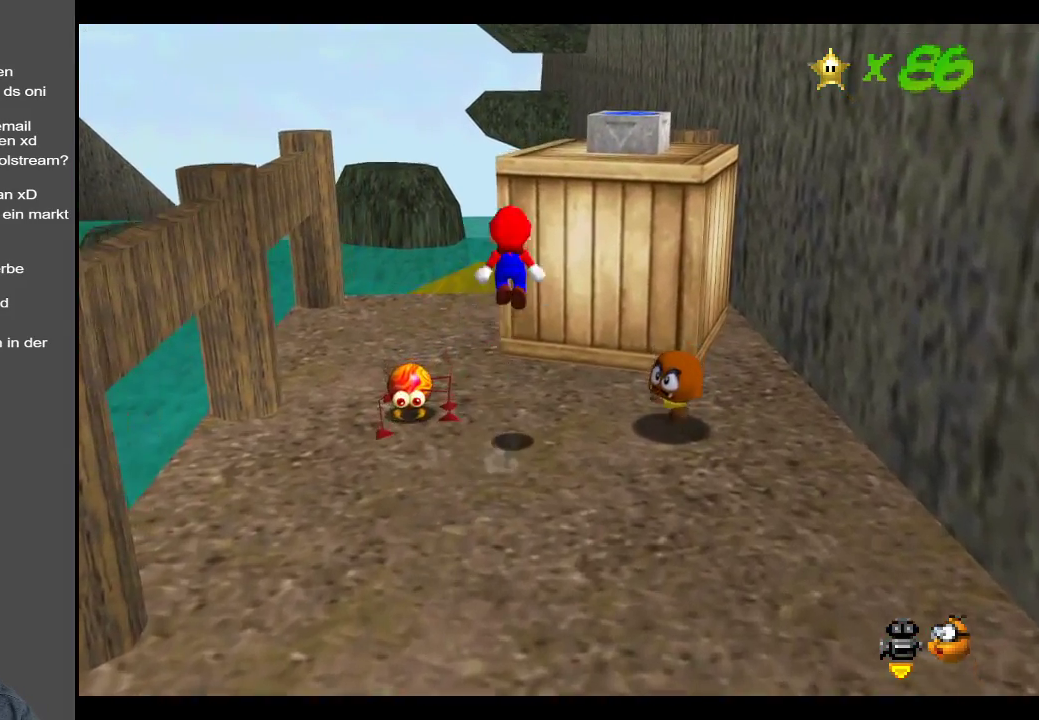
{"buttons": ["Y"], "left_stick": "center", "right_stick": "center", "events": [[133, "left_stick", "right"], [233, "A", "up"], [283, "left_stick", "down-right"], [433, "left_stick", "center"], [483, "Y", "down"]]}
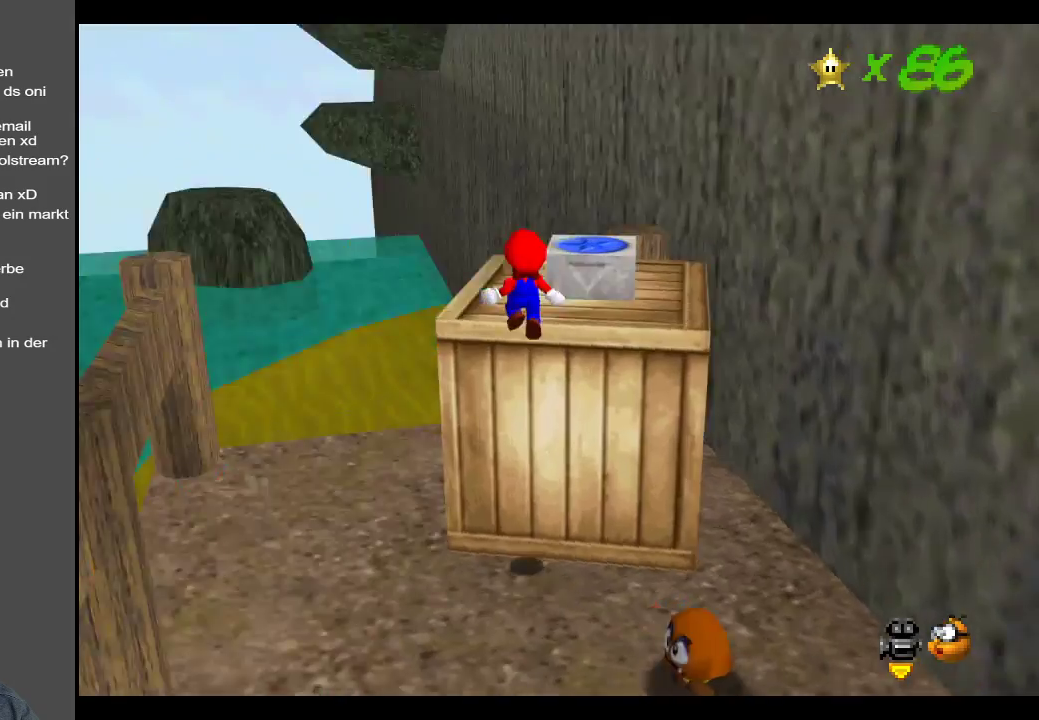
{"buttons": [], "left_stick": "center", "right_stick": "center", "events": [[100, "Y", "up"], [217, "Y", "down"], [300, "Y", "up"]]}
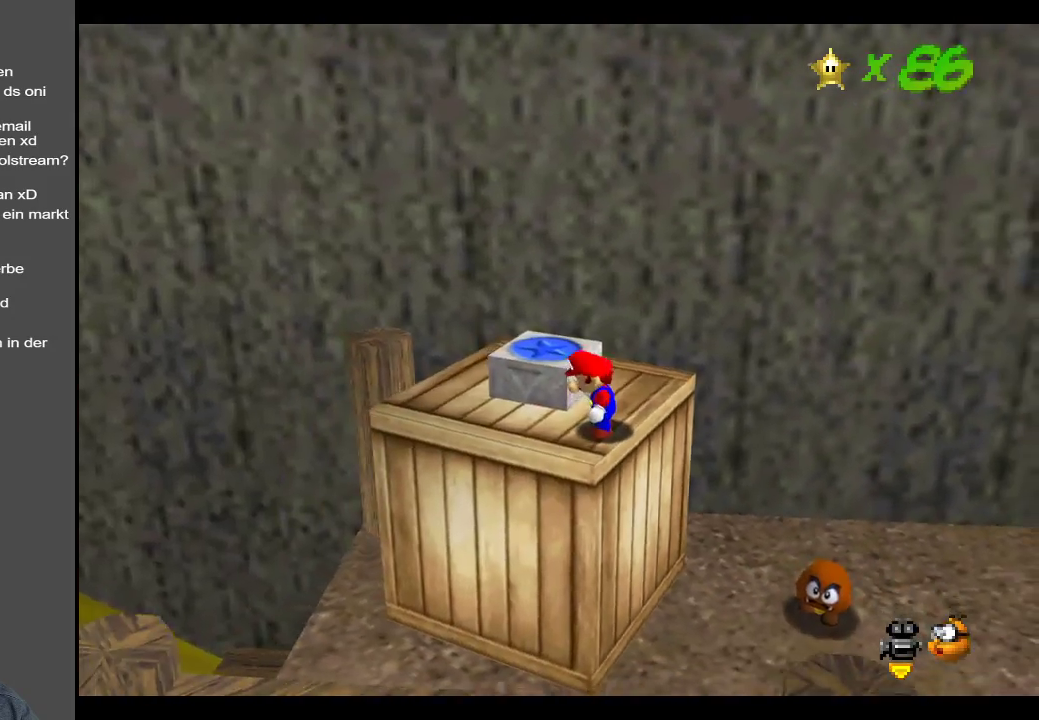
{"buttons": [], "left_stick": "down-left", "right_stick": "center", "events": [[83, "left_stick", "left"], [100, "Y", "down"], [183, "Y", "up"], [317, "Y", "down"], [367, "left_stick", "down-left"], [433, "Y", "up"]]}
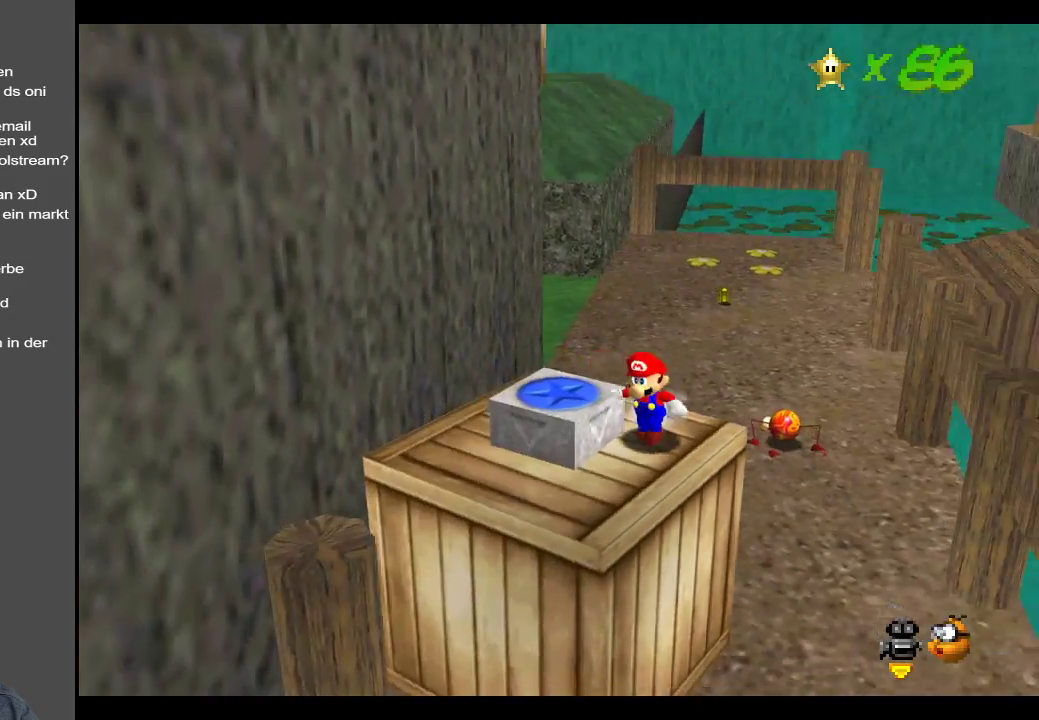
{"buttons": [], "left_stick": "left", "right_stick": "center", "events": [[200, "left_stick", "center"], [383, "left_stick", "left"]]}
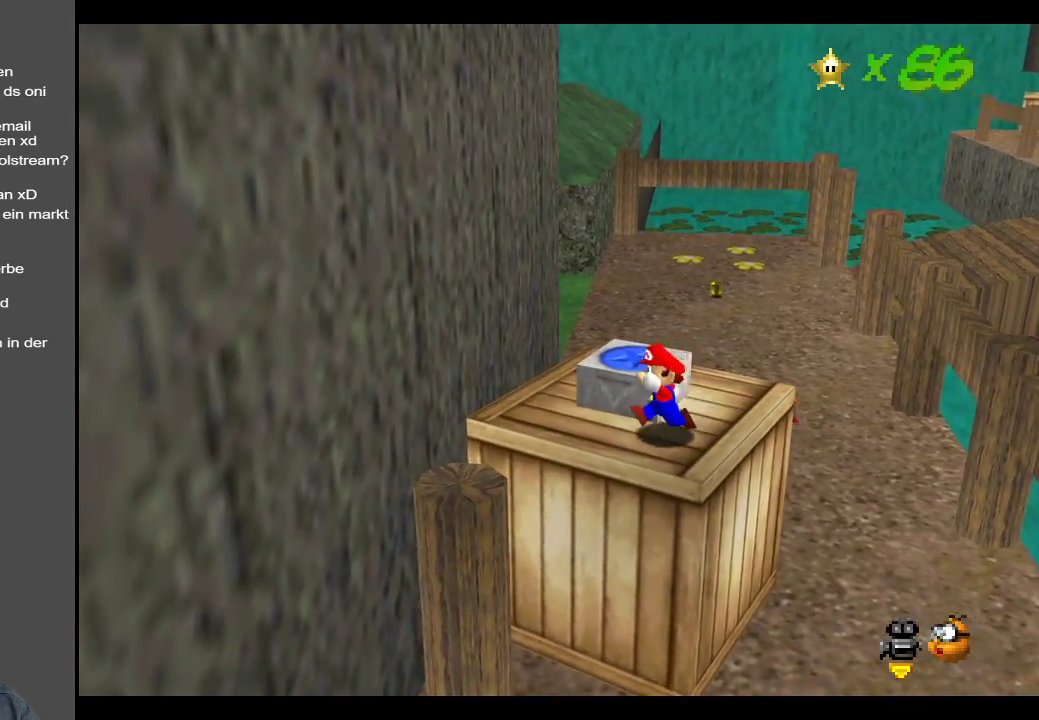
{"buttons": [], "left_stick": "center", "right_stick": "center", "events": [[100, "left_stick", "center"]]}
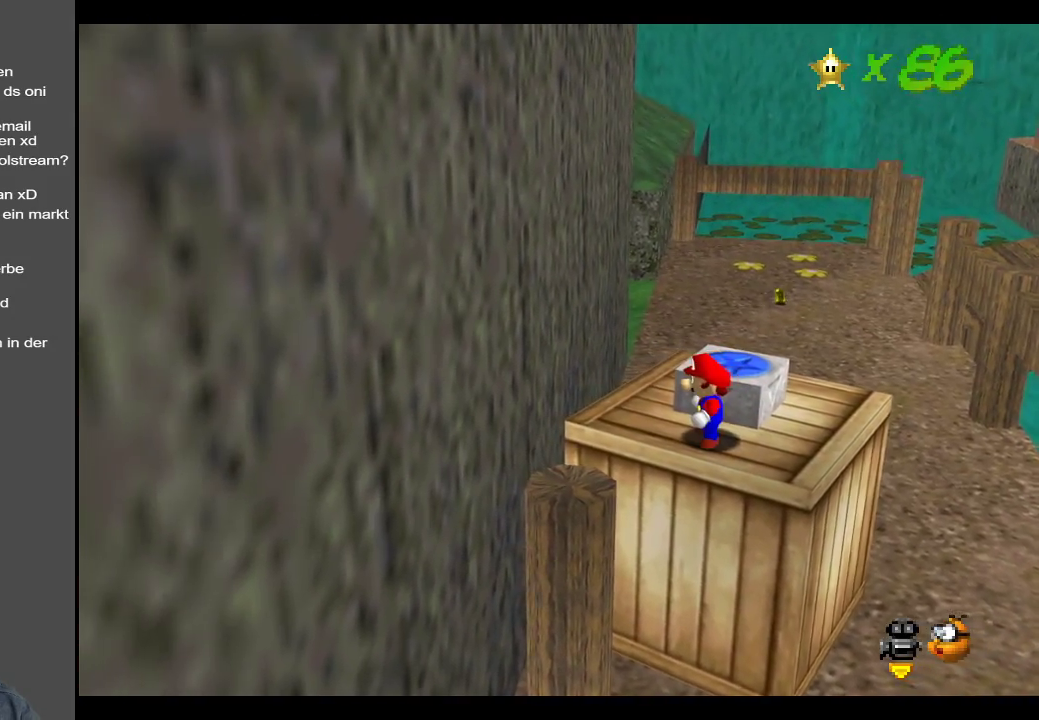
{"buttons": [], "left_stick": "center", "right_stick": "center", "events": [[183, "left_stick", "up"], [417, "left_stick", "center"]]}
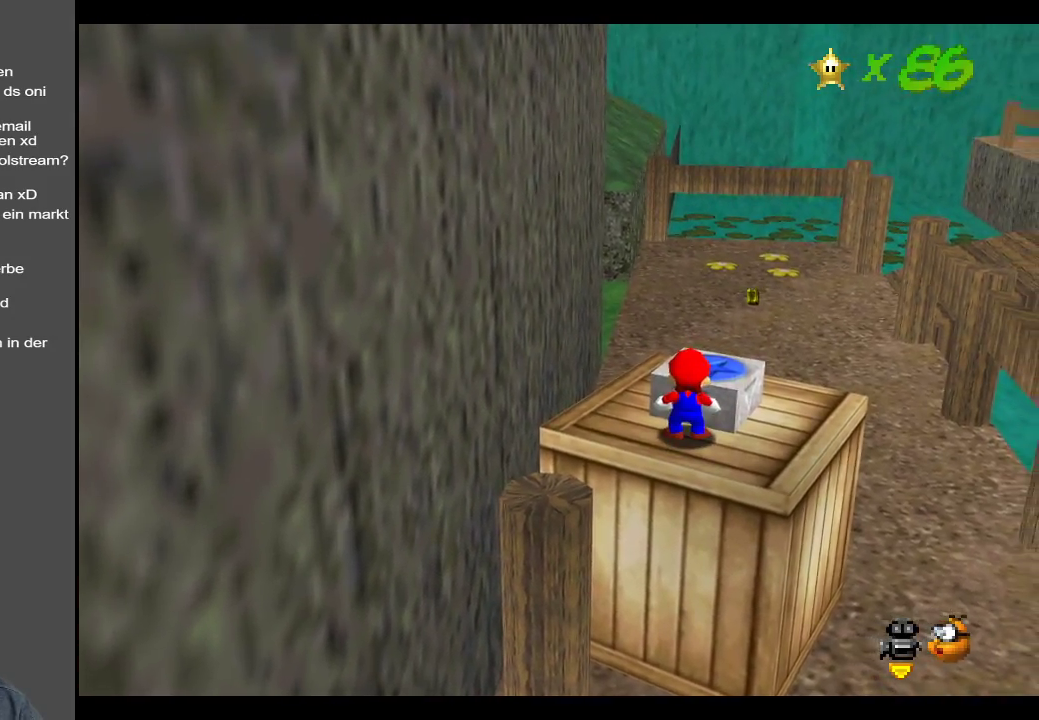
{"buttons": [], "left_stick": "up-right", "right_stick": "center", "events": [[183, "A", "down"], [267, "left_stick", "up-right"], [367, "A", "up"]]}
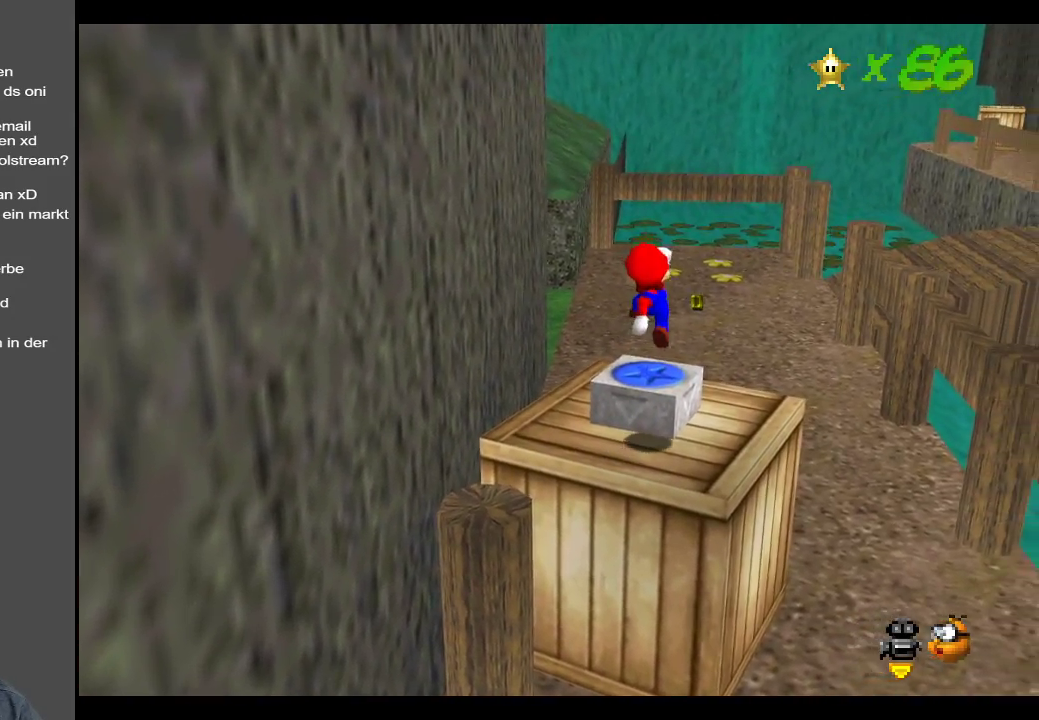
{"buttons": [], "left_stick": "center", "right_stick": "center", "events": [[100, "left_stick", "center"]]}
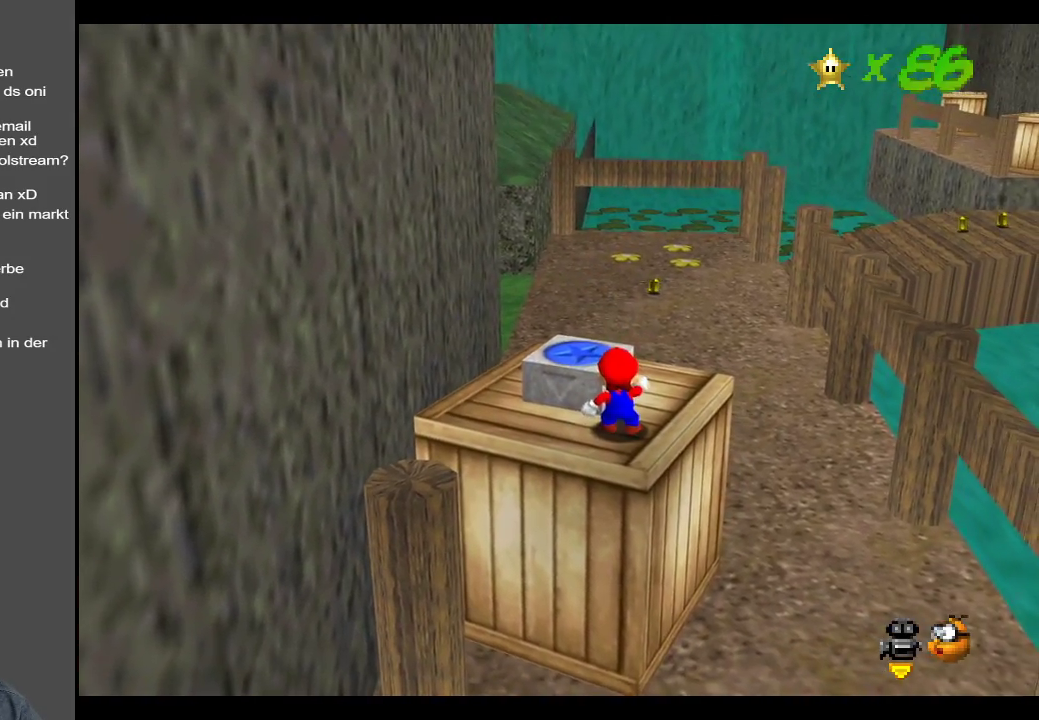
{"buttons": [], "left_stick": "up-left", "right_stick": "center", "events": [[67, "A", "down"], [217, "left_stick", "up-left"], [350, "A", "up"]]}
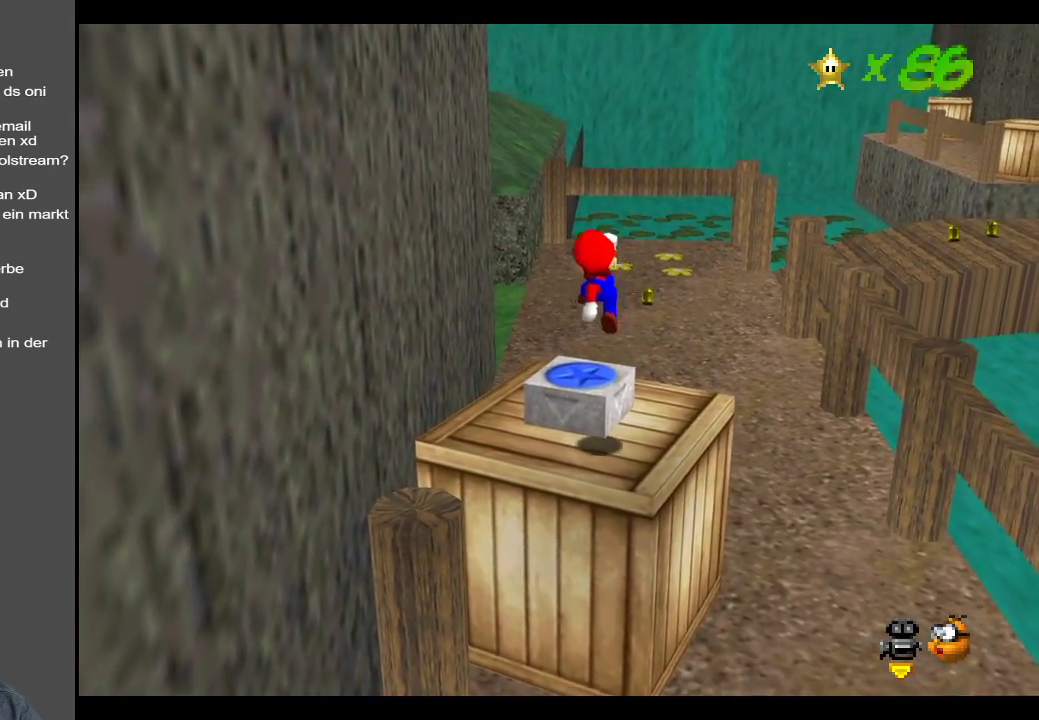
{"buttons": [], "left_stick": "center", "right_stick": "center", "events": [[150, "left_stick", "center"]]}
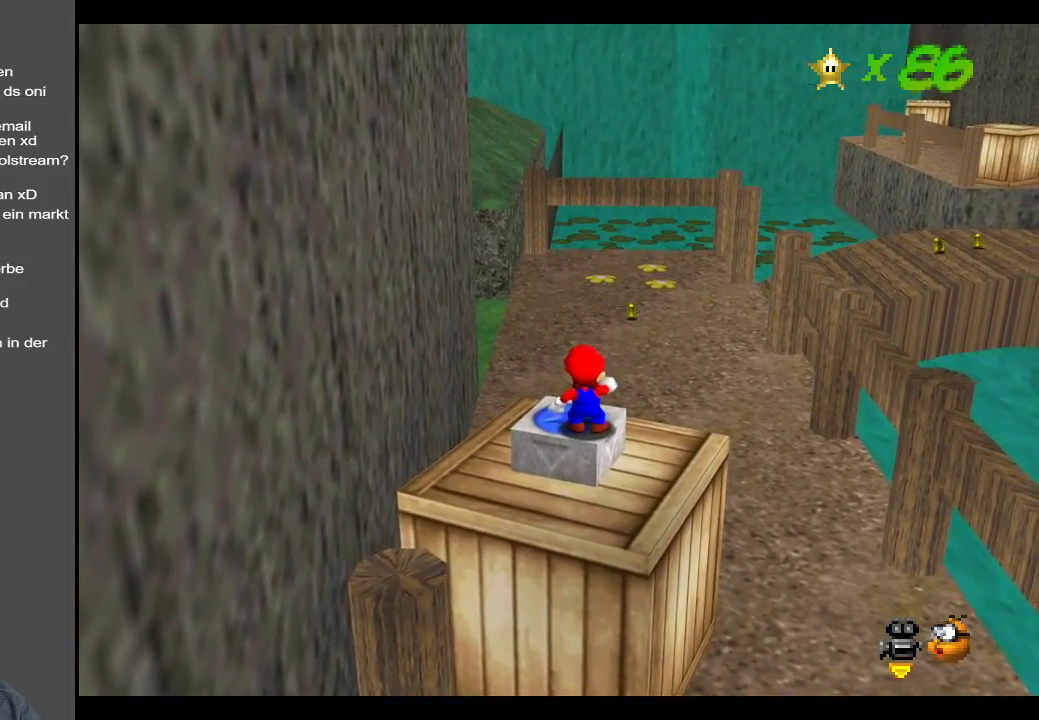
{"buttons": [], "left_stick": "center", "right_stick": "center", "events": []}
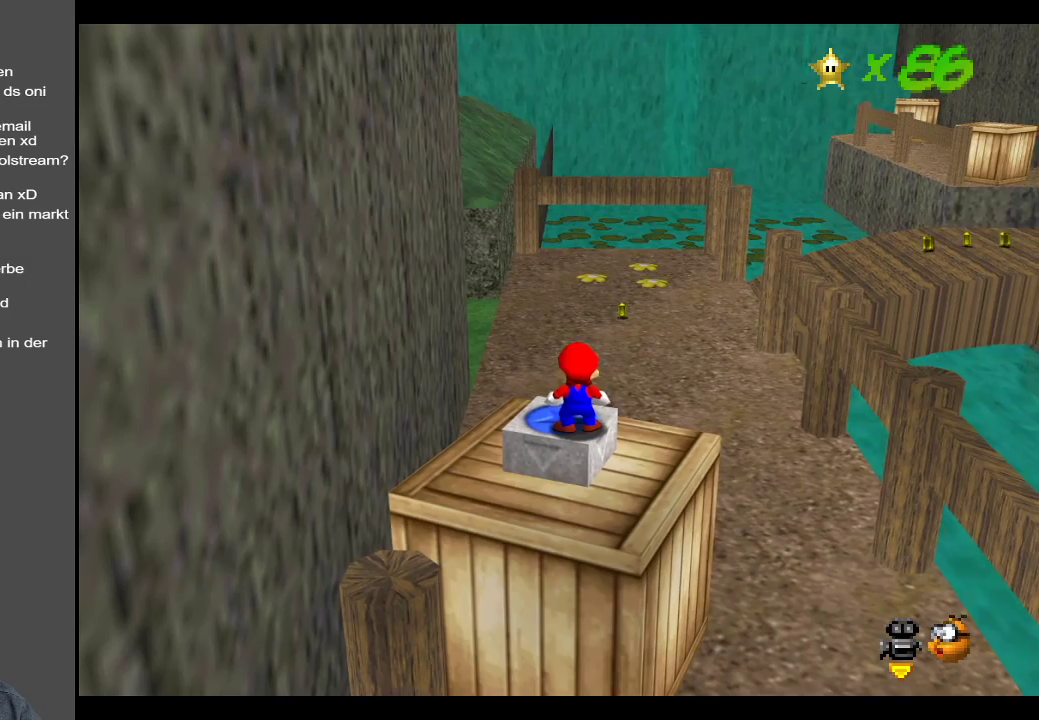
{"buttons": ["L2"], "left_stick": "center", "right_stick": "center", "events": [[217, "A", "down"], [400, "A", "up"], [433, "L2", "down"]]}
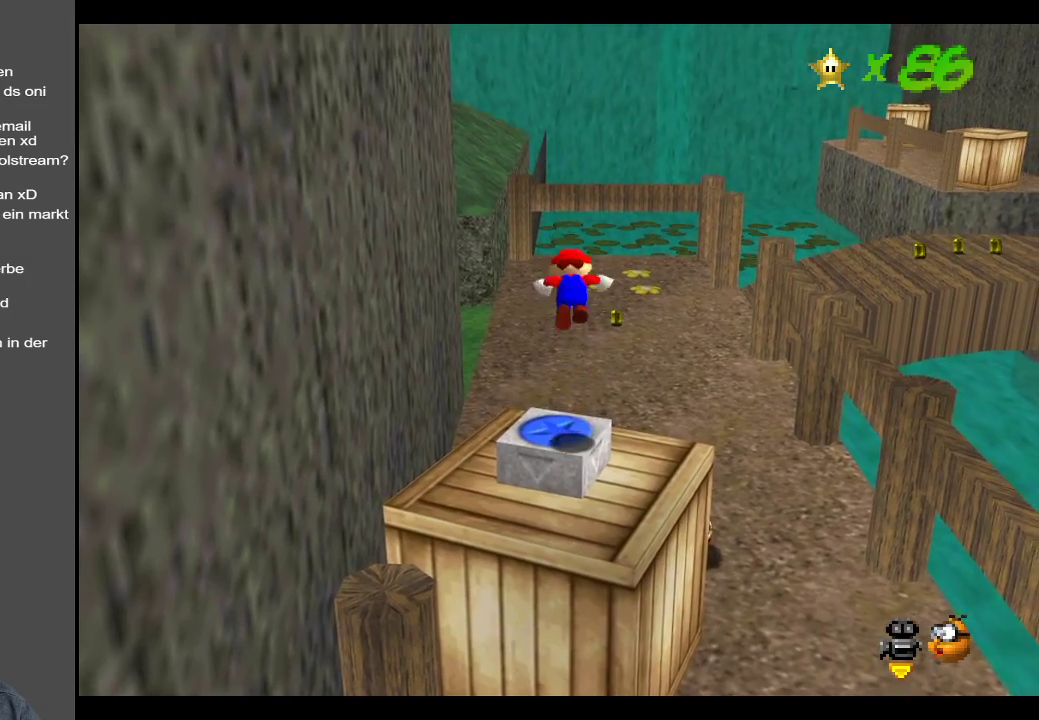
{"buttons": [], "left_stick": "up", "right_stick": "center", "events": [[150, "L2", "up"], [433, "left_stick", "up"]]}
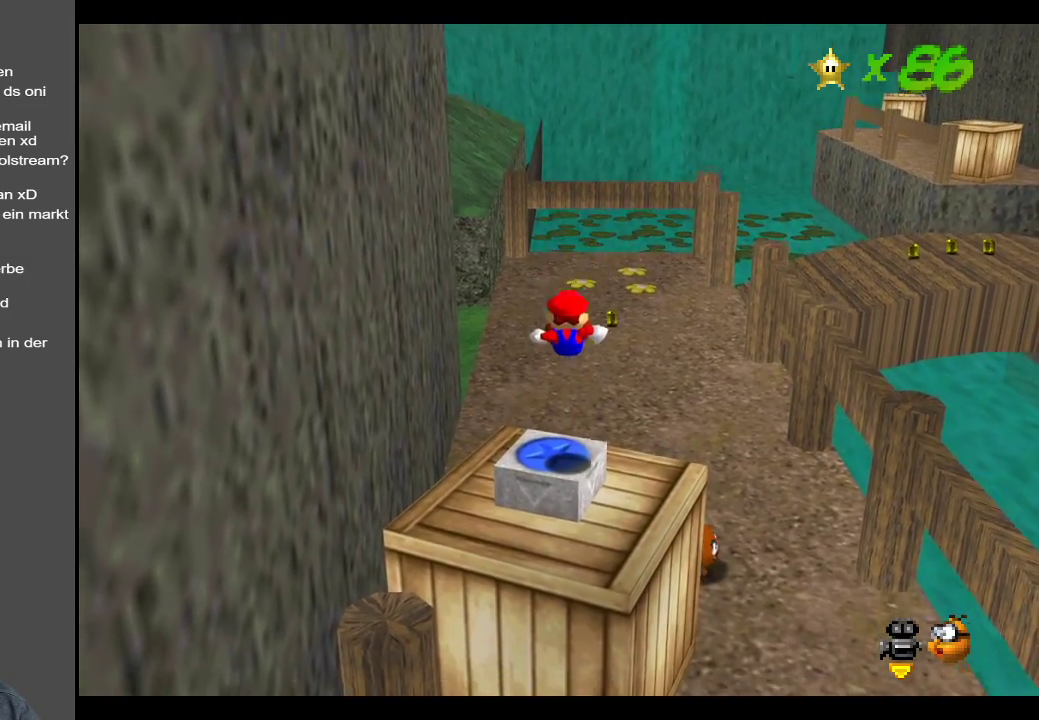
{"buttons": [], "left_stick": "up", "right_stick": "center", "events": []}
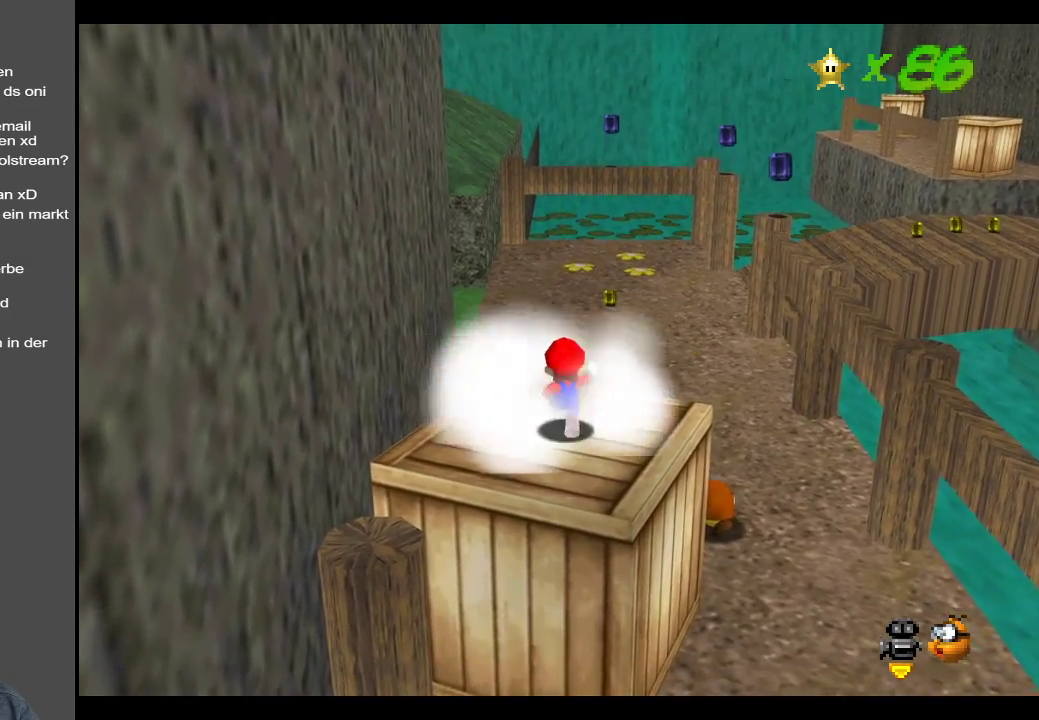
{"buttons": [], "left_stick": "up-right", "right_stick": "center", "events": [[67, "left_stick", "up-right"], [267, "A", "down"], [467, "A", "up"]]}
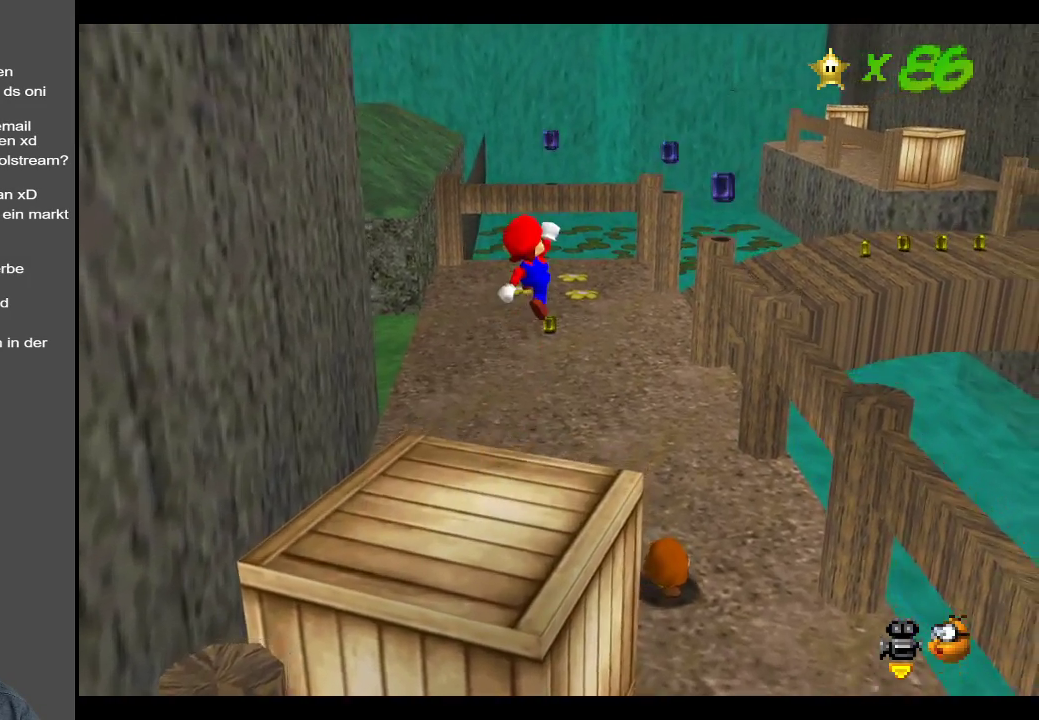
{"buttons": [], "left_stick": "up-left", "right_stick": "center", "events": [[83, "Y", "down"], [150, "left_stick", "up"], [217, "Y", "up"], [283, "left_stick", "up-left"]]}
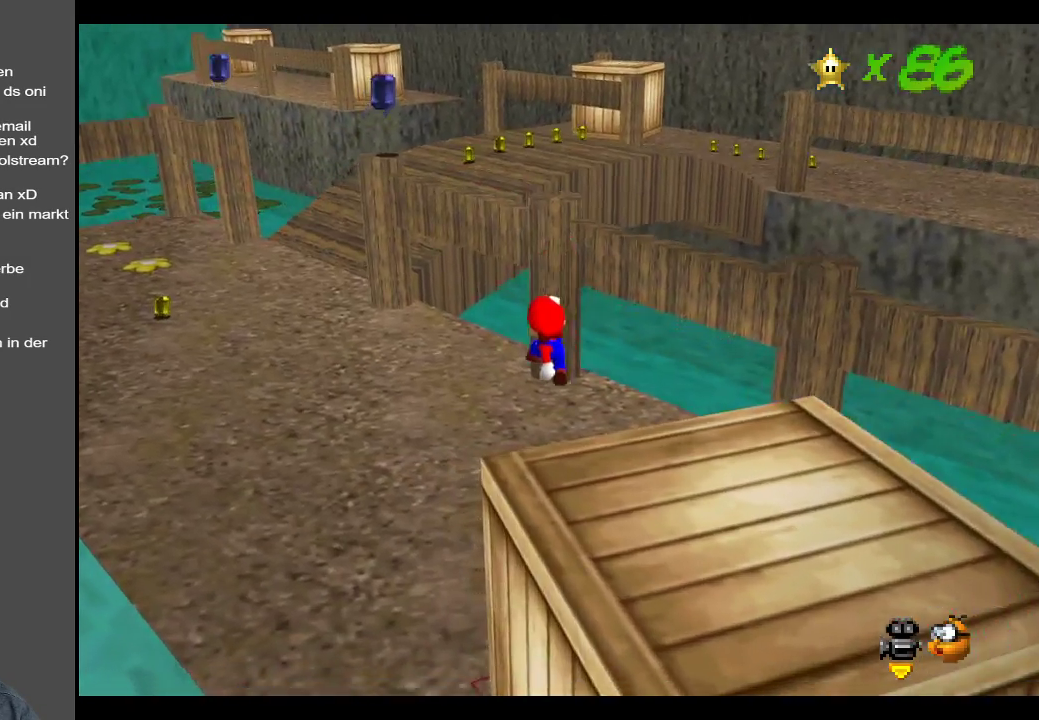
{"buttons": [], "left_stick": "left", "right_stick": "center", "events": [[133, "Y", "down"], [267, "Y", "up"], [267, "left_stick", "left"]]}
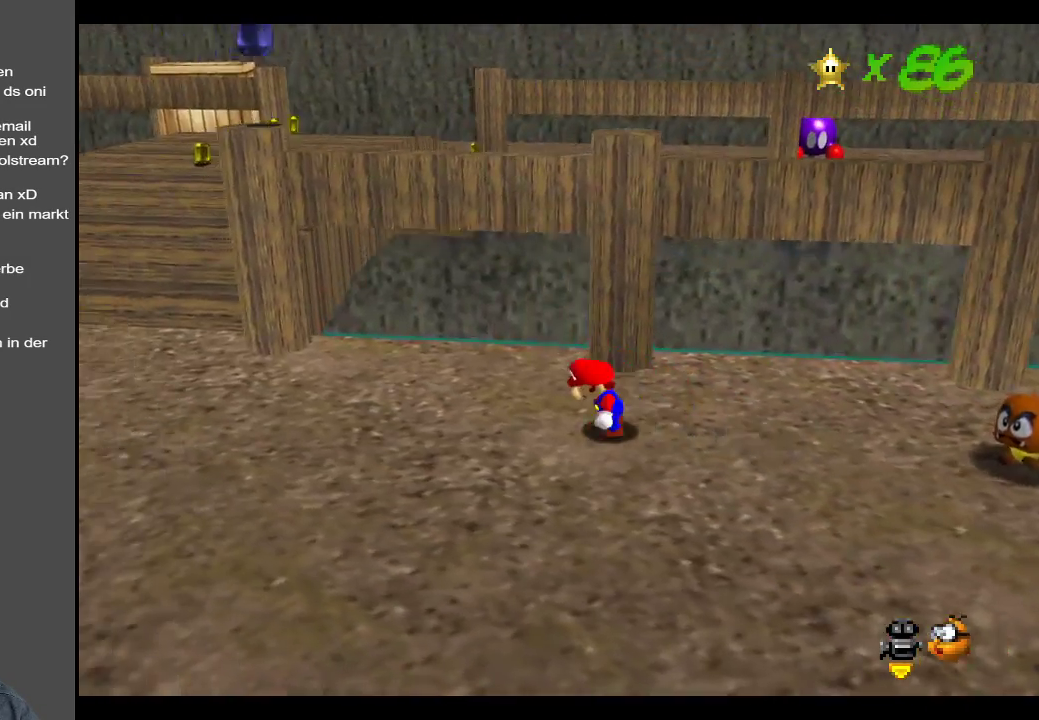
{"buttons": [], "left_stick": "up-left", "right_stick": "center", "events": [[100, "B", "down"], [233, "B", "up"], [417, "left_stick", "up-left"]]}